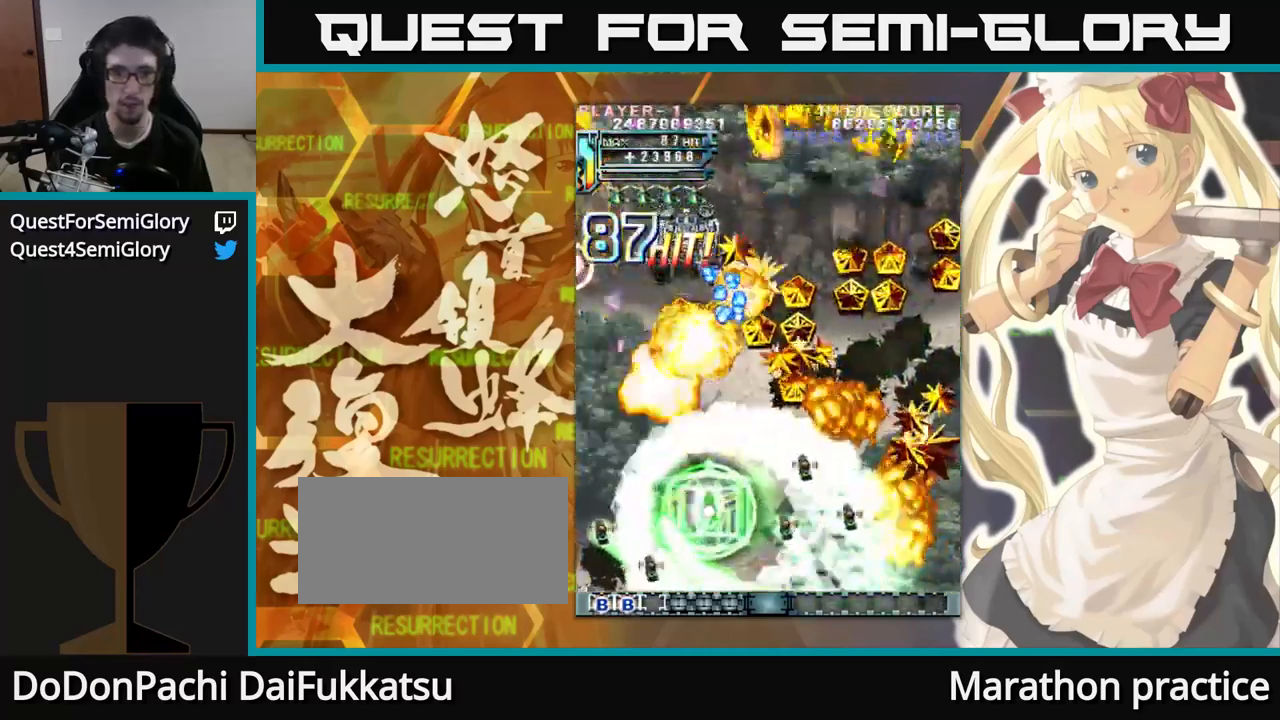
Gameplay with a controller (arcade stick); each line is a JSON object with the inputs held at the frame after it (dt_ms = milliseconds from this image to that frame). "events" lists button and stick changes between this image and that frame as [ms after this image, input, new state], when the widget could be followed in between. Not read: L3 R3.
{"dt_ms": 484, "buttons": [], "left_stick": "up", "events": [[184, "left_stick", "up"]]}
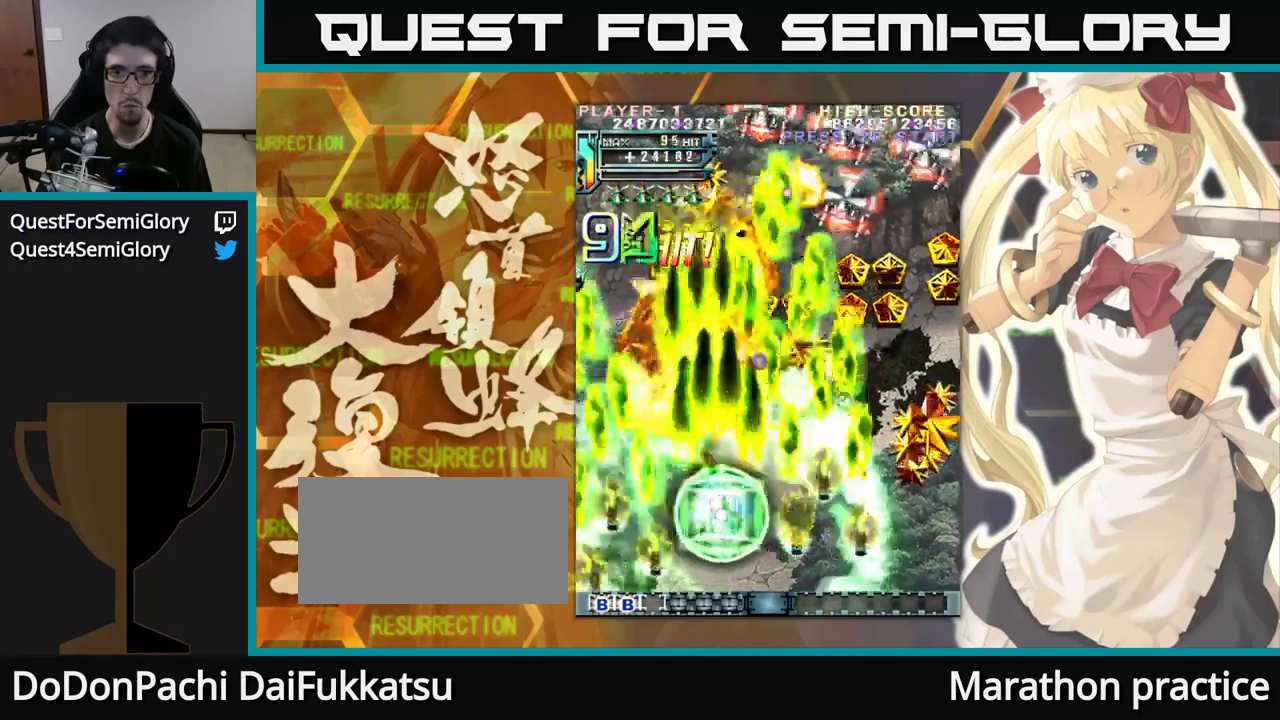
{"dt_ms": 500, "buttons": [], "left_stick": "up", "events": []}
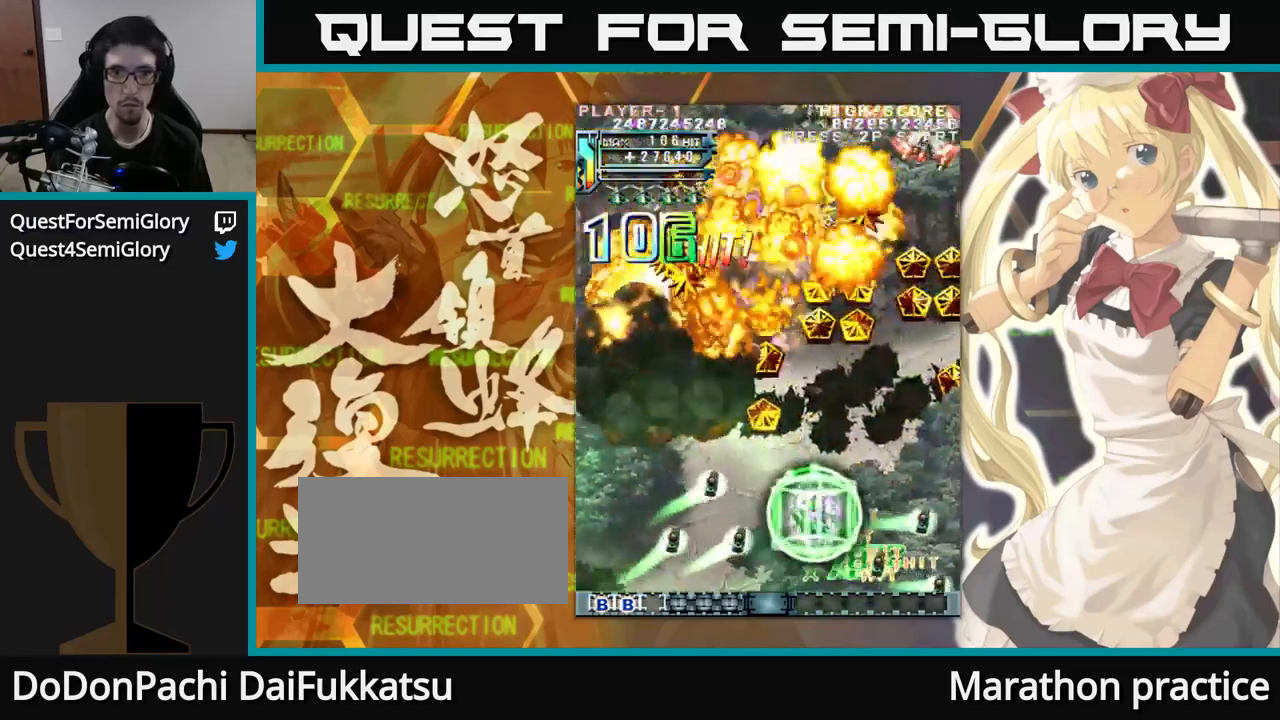
{"dt_ms": 500, "buttons": [], "left_stick": "up", "events": []}
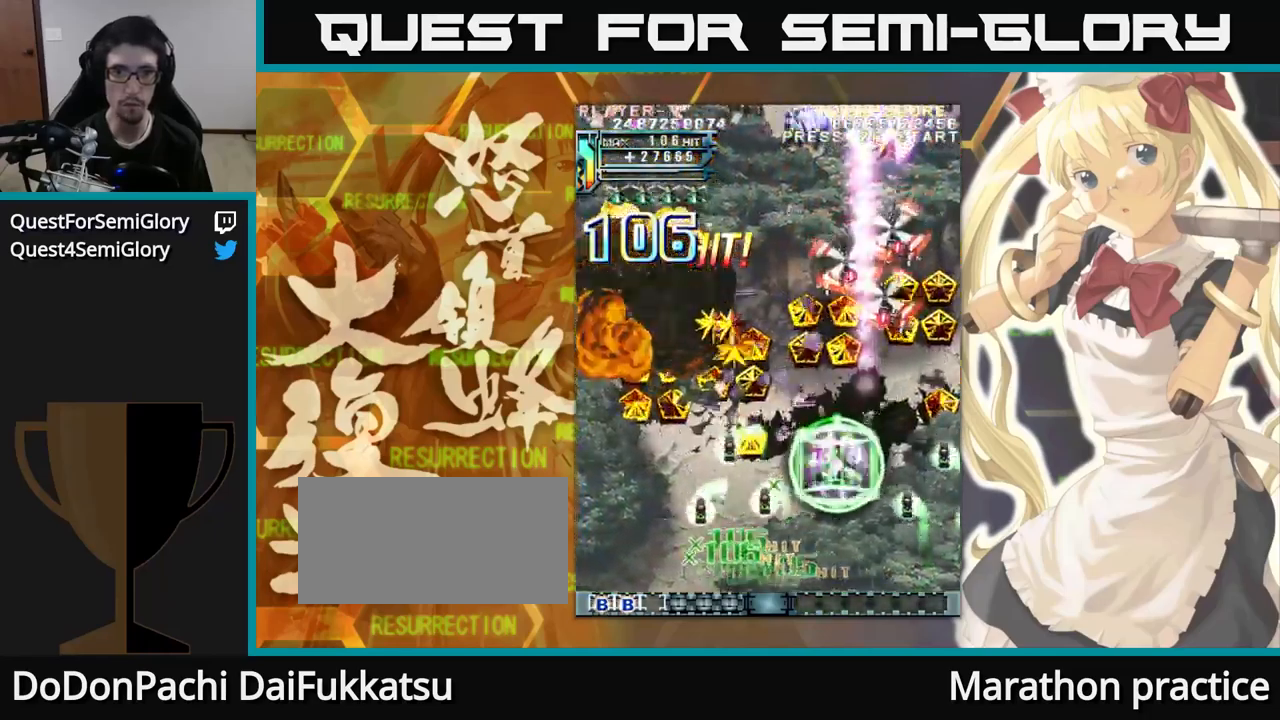
{"dt_ms": 500, "buttons": [], "left_stick": "up", "events": []}
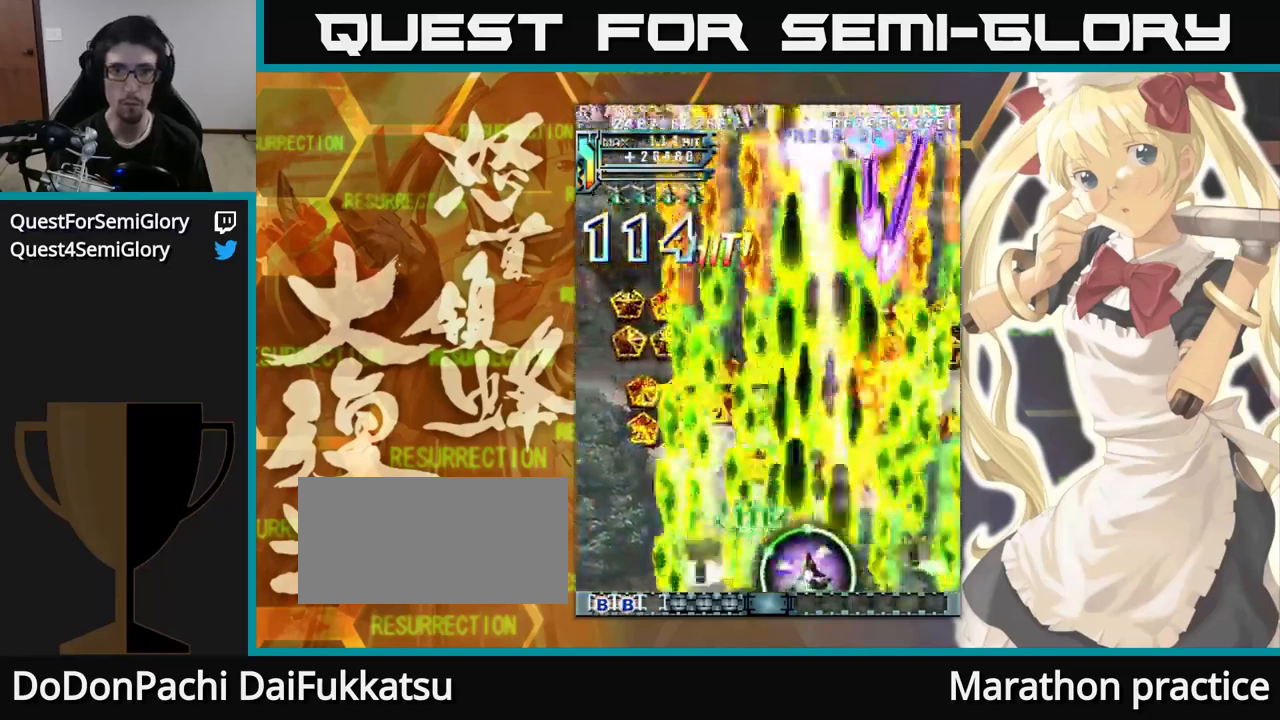
{"dt_ms": 500, "buttons": [], "left_stick": "up", "events": []}
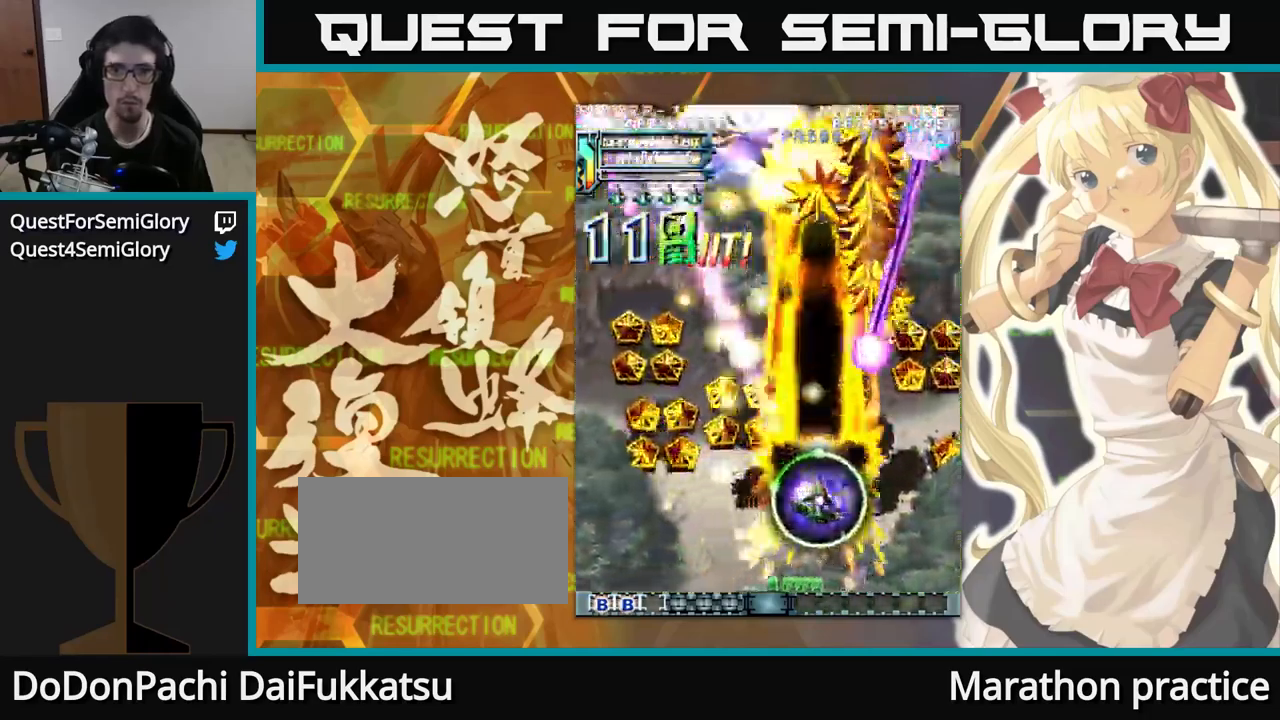
{"dt_ms": 500, "buttons": [], "left_stick": "up-left", "events": [[450, "left_stick", "up-left"]]}
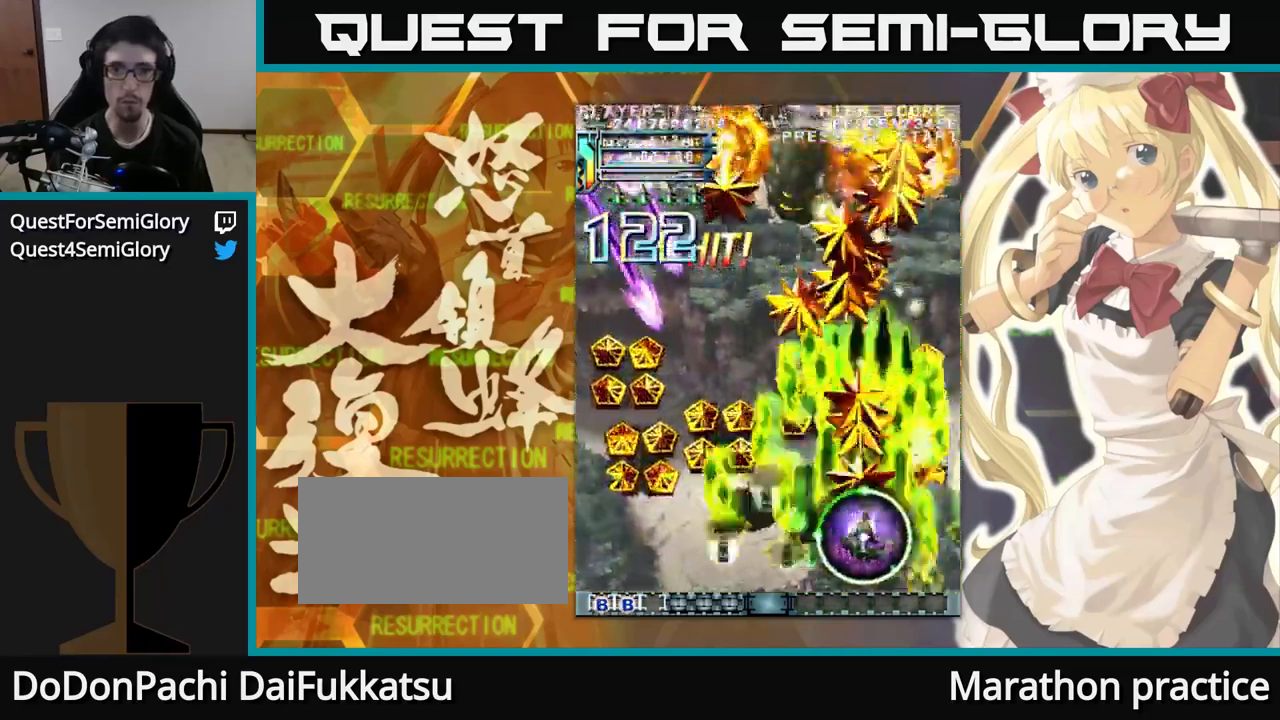
{"dt_ms": 500, "buttons": [], "left_stick": "up-left", "events": []}
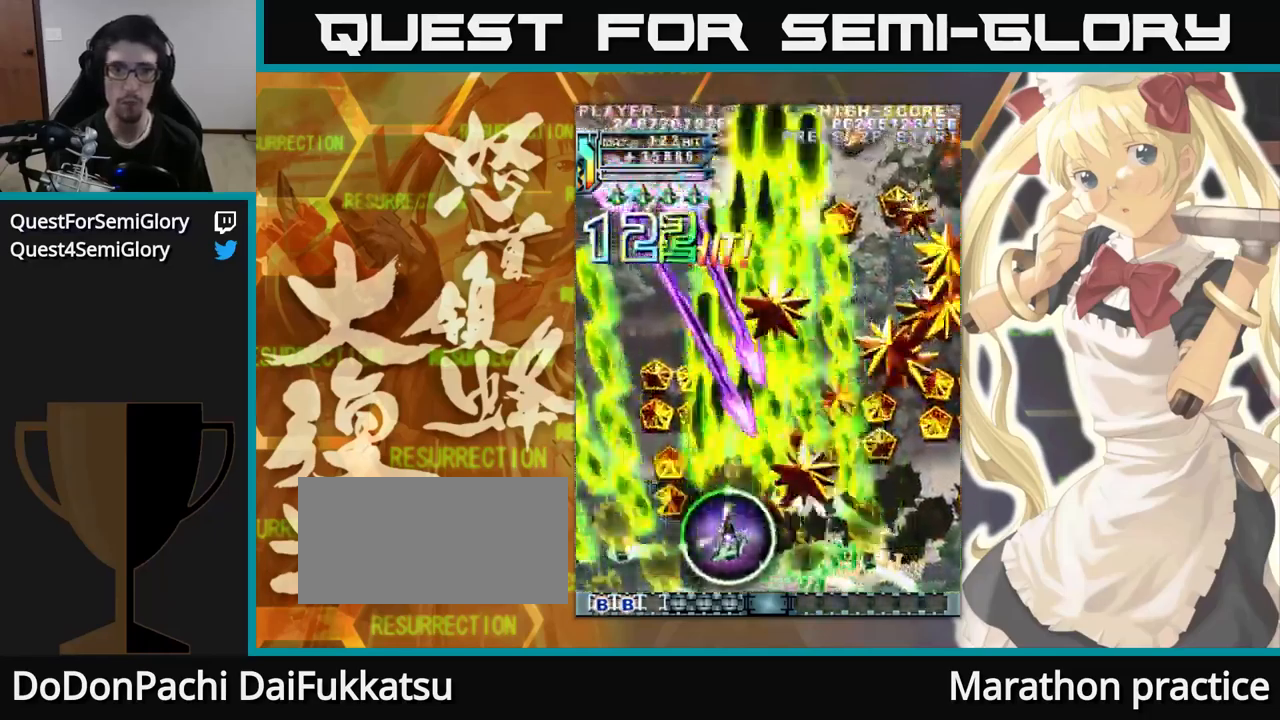
{"dt_ms": 500, "buttons": [], "left_stick": "up-left", "events": [[200, "left_stick", "up"], [467, "left_stick", "up-left"]]}
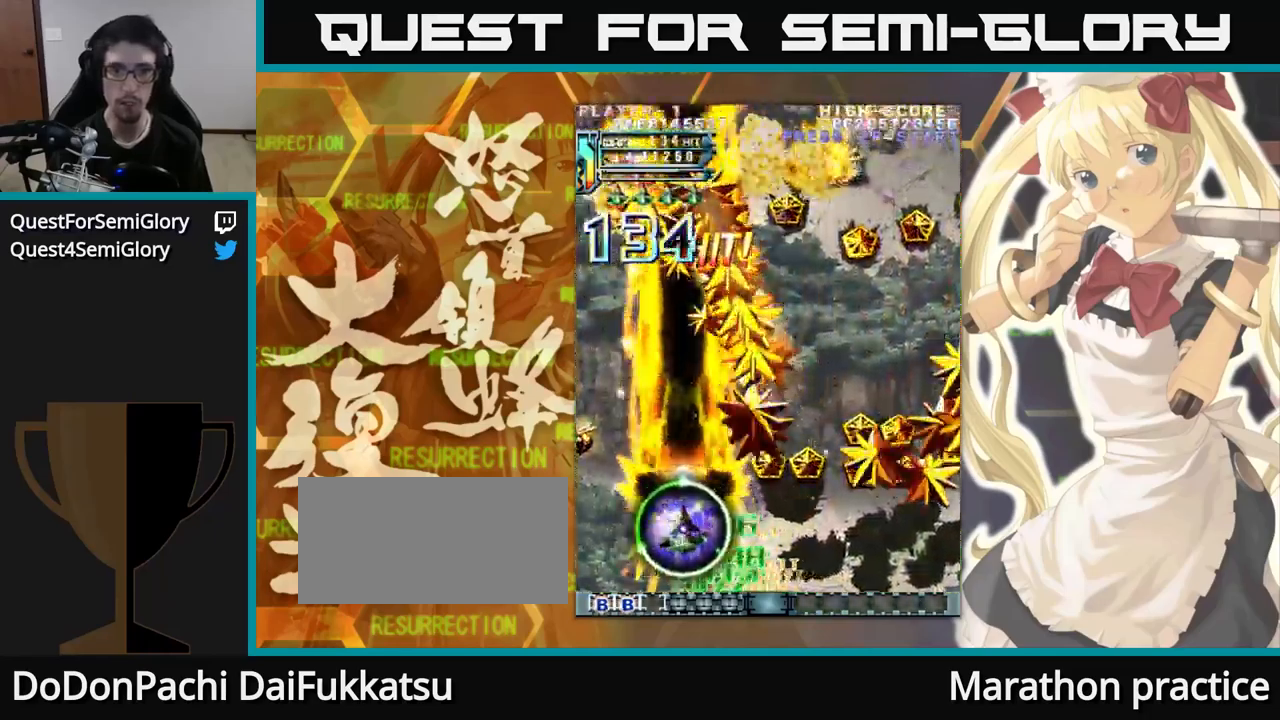
{"dt_ms": 1000, "buttons": [], "left_stick": "up"}
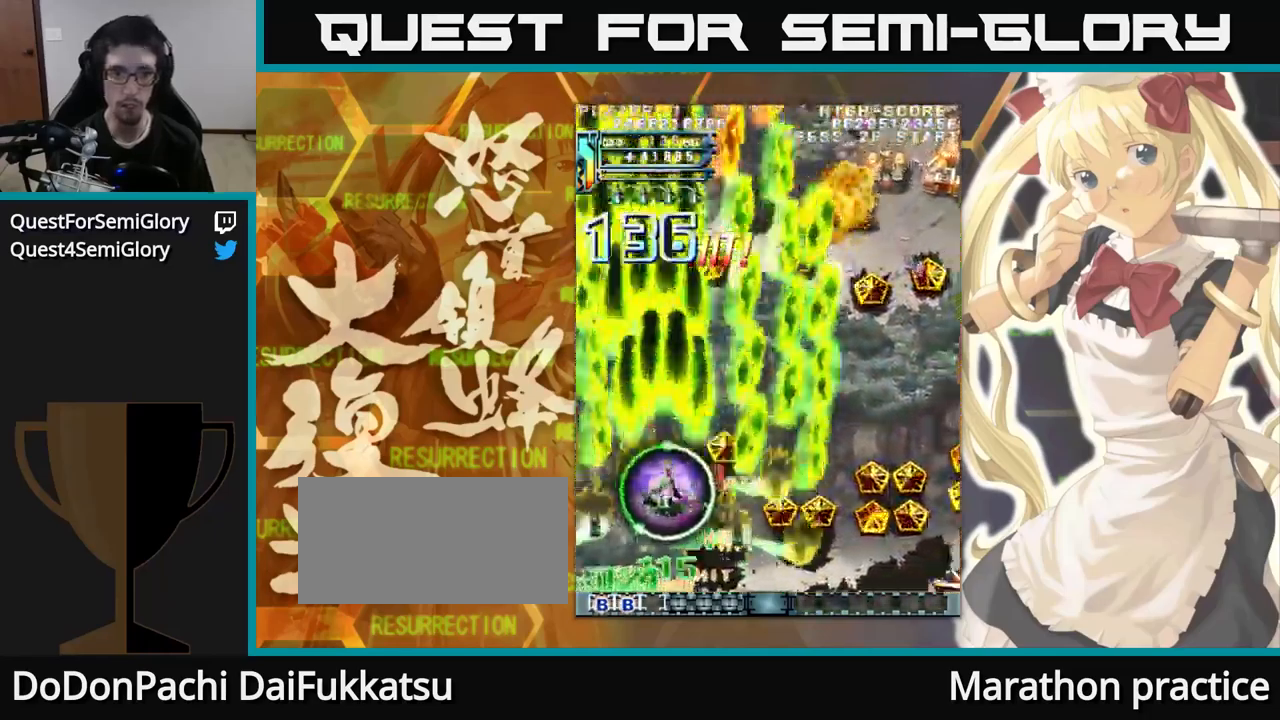
{"dt_ms": 500, "buttons": [], "left_stick": "up", "events": []}
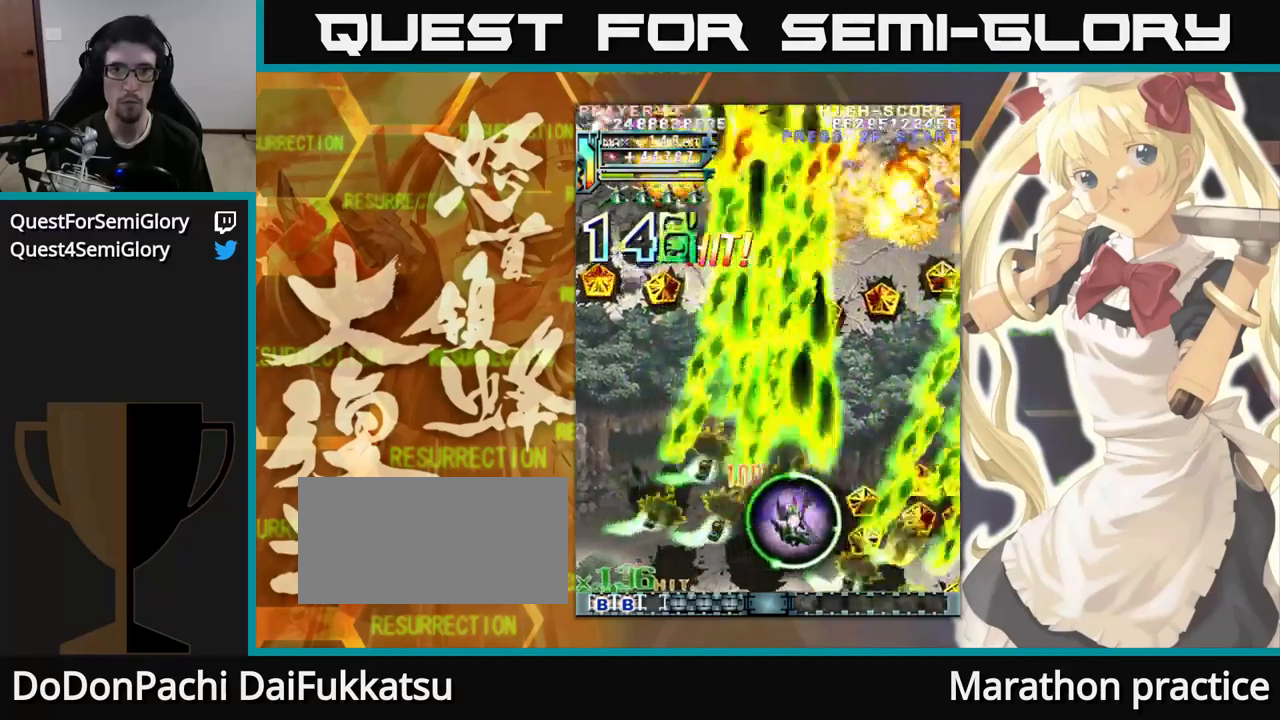
{"dt_ms": 500, "buttons": [], "left_stick": "up-left", "events": [[384, "left_stick", "up-left"]]}
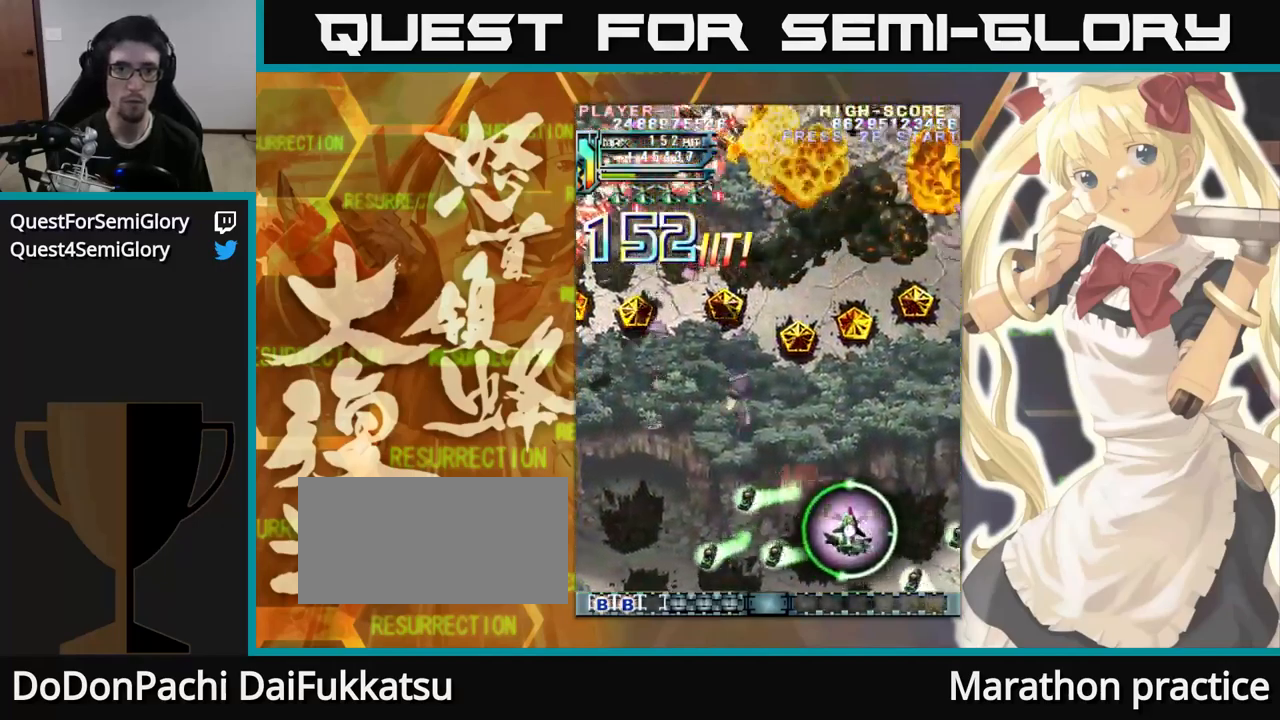
{"dt_ms": 500, "buttons": [], "left_stick": "up-left", "events": []}
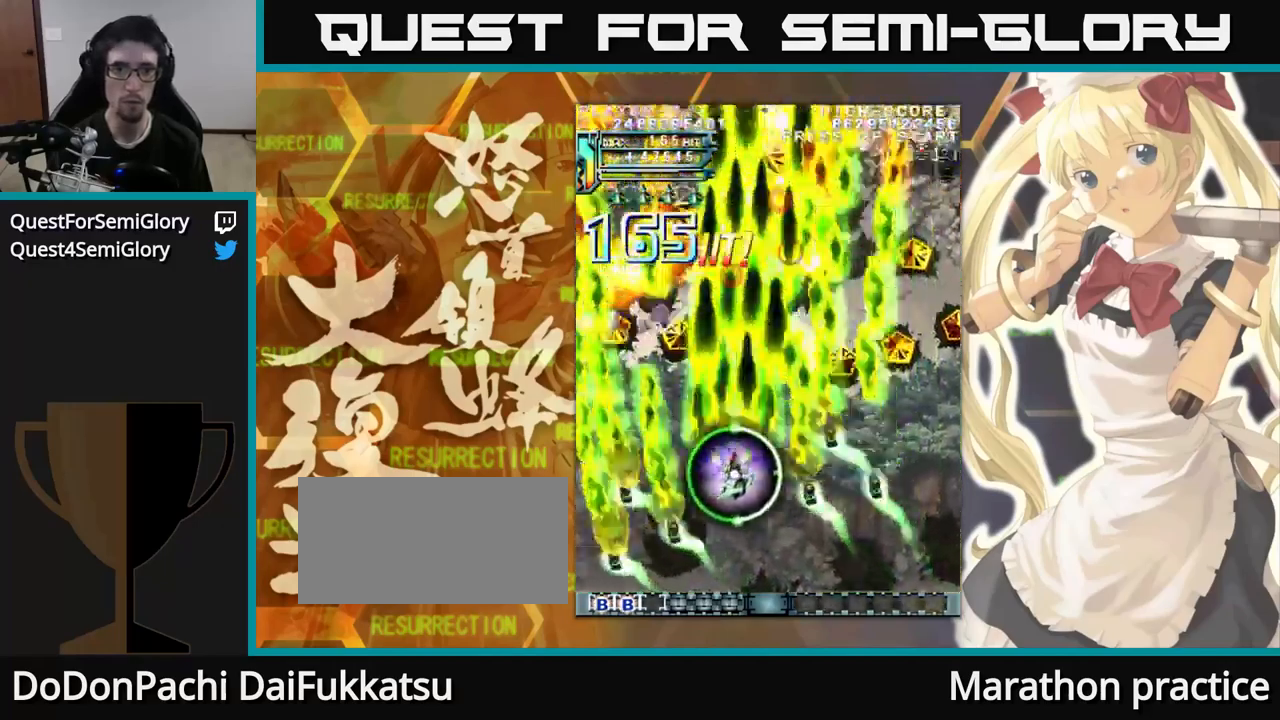
{"dt_ms": 500, "buttons": [], "left_stick": "up", "events": [[417, "left_stick", "up"]]}
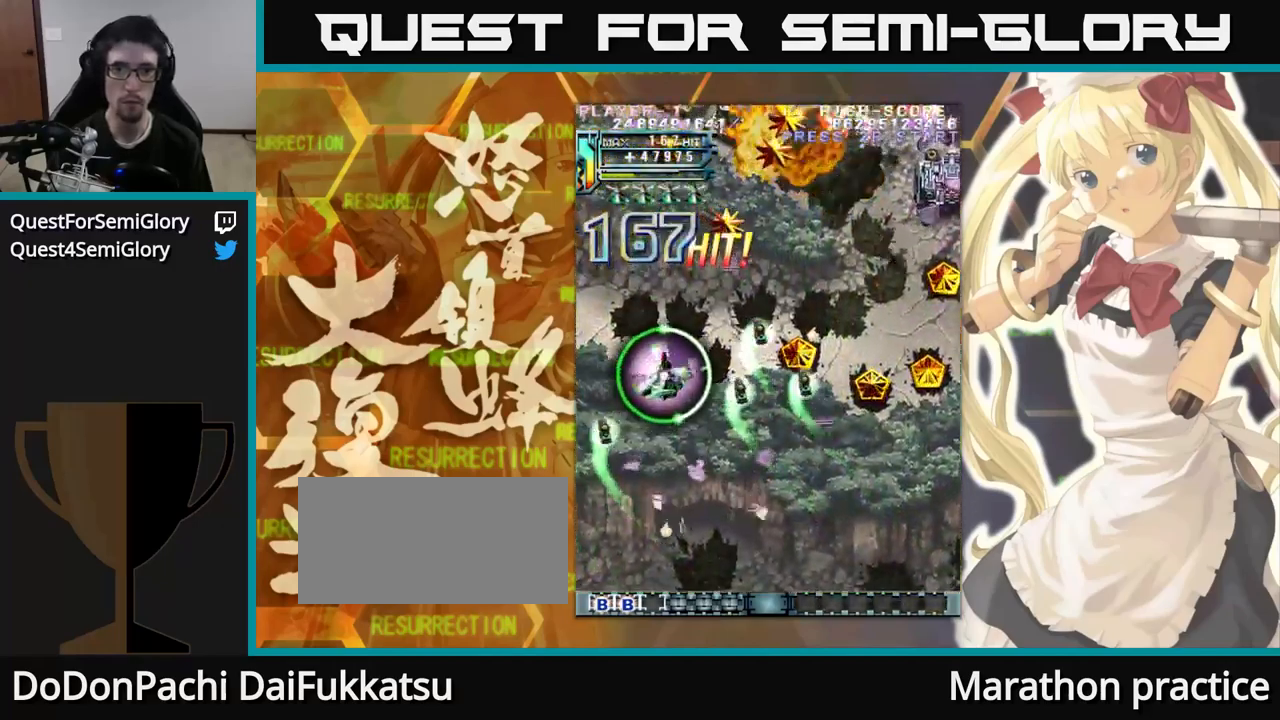
{"dt_ms": 500, "buttons": [], "left_stick": "up", "events": []}
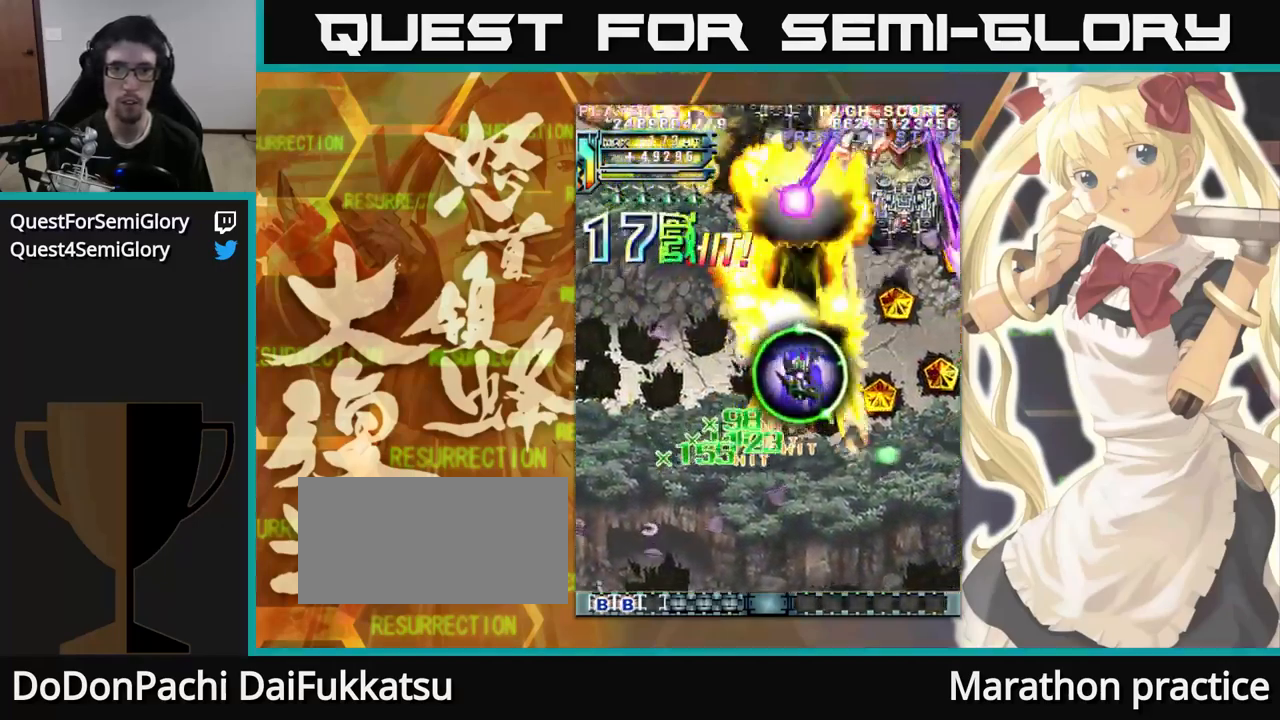
{"dt_ms": 1000, "buttons": [], "left_stick": "up"}
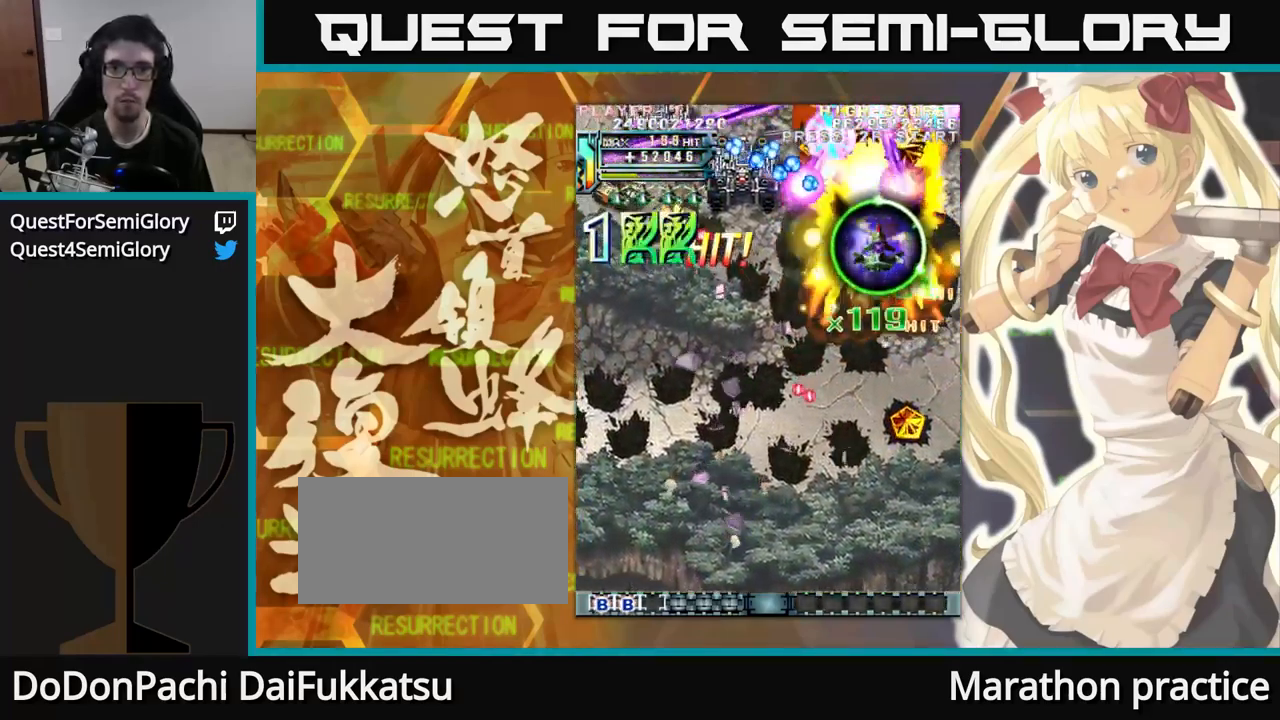
{"dt_ms": 500, "buttons": [], "left_stick": "up", "events": []}
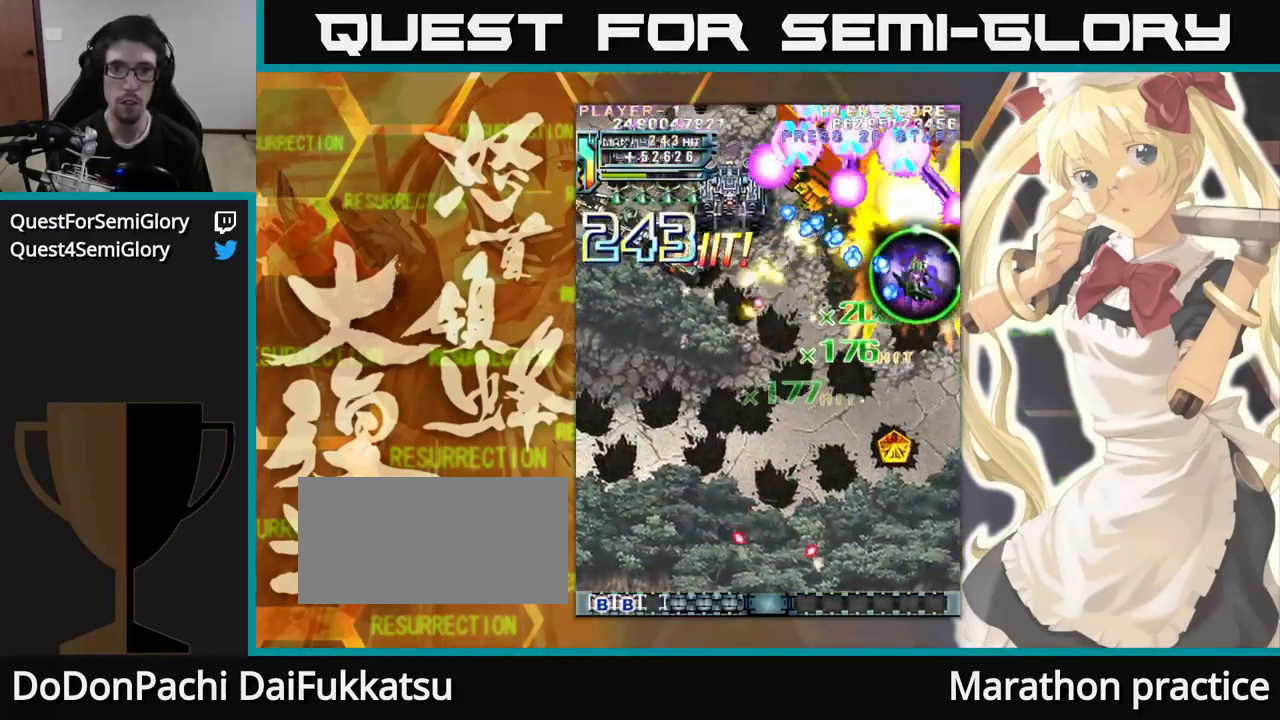
{"dt_ms": 500, "buttons": [], "left_stick": "up", "events": []}
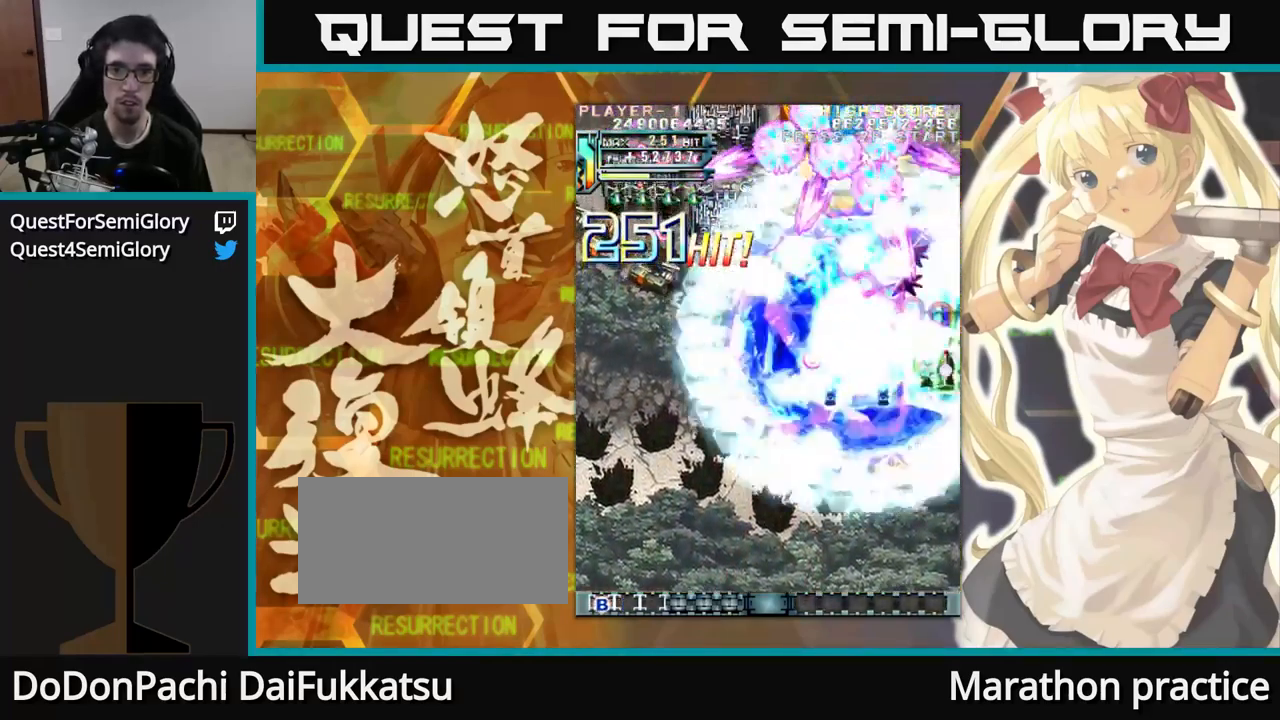
{"dt_ms": 500, "buttons": [], "left_stick": "up-left"}
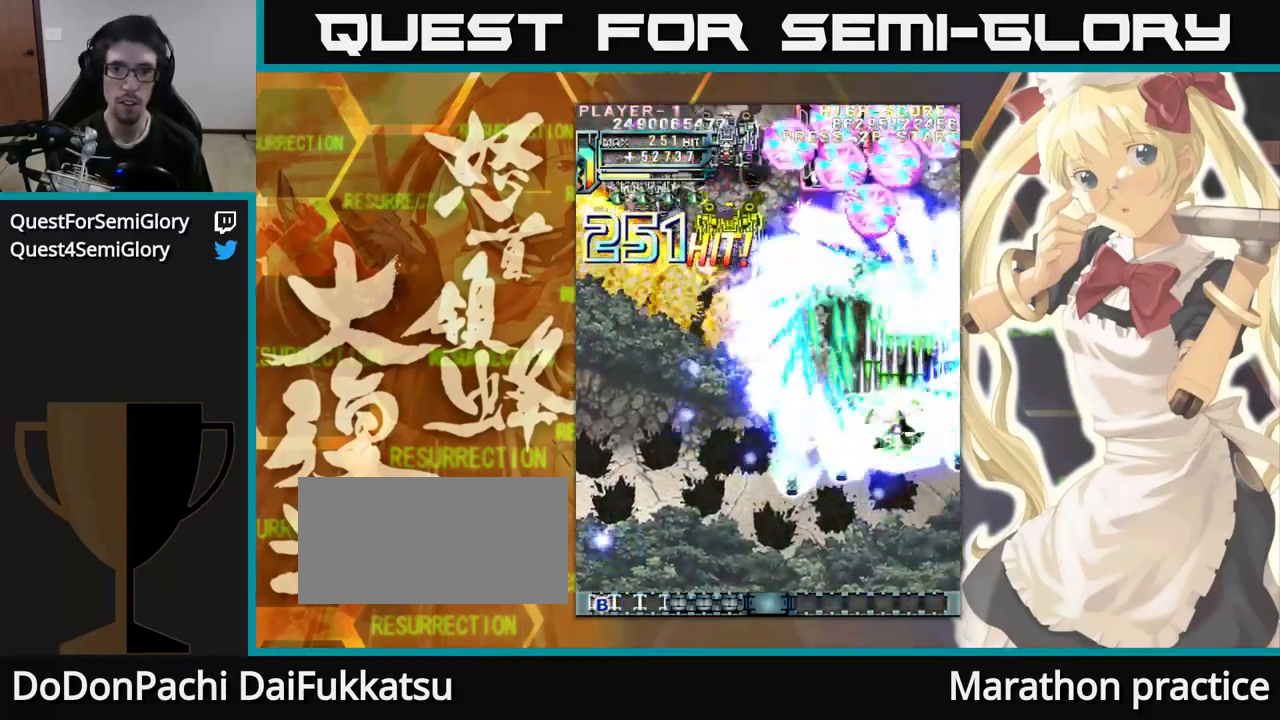
{"dt_ms": 516, "buttons": [], "left_stick": "up", "events": [[250, "left_stick", "up"]]}
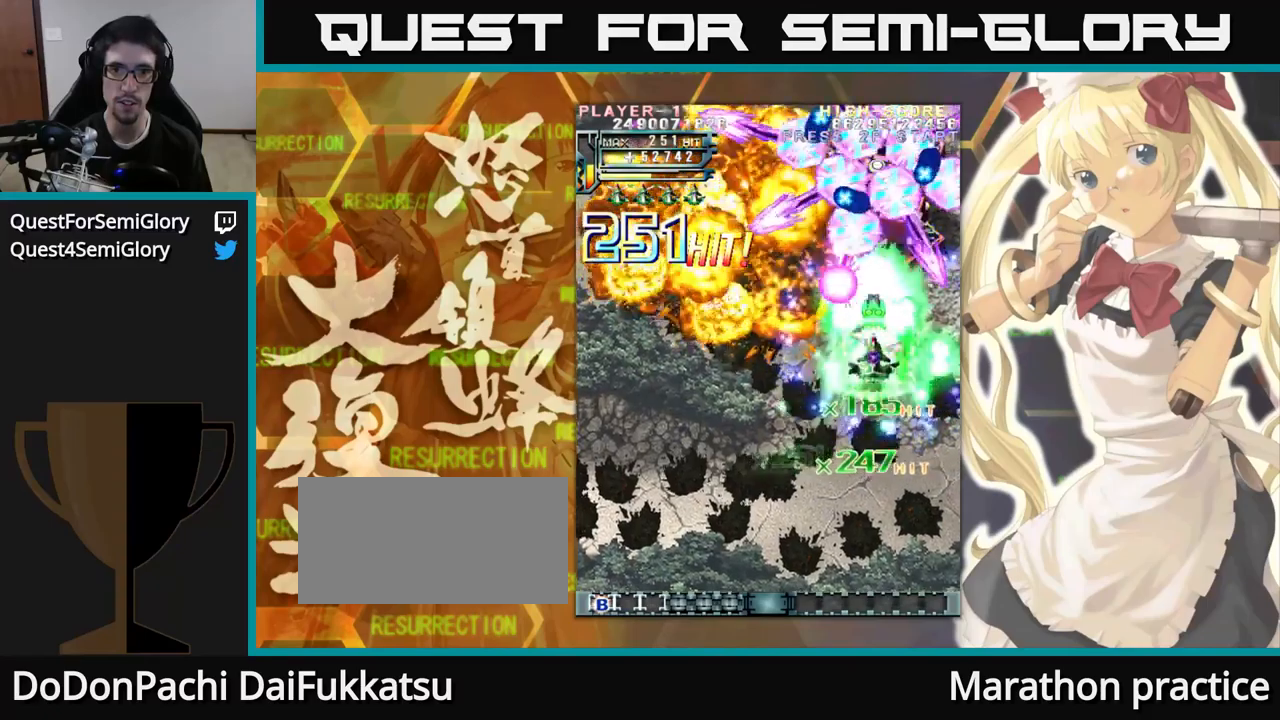
{"dt_ms": 500, "buttons": [], "left_stick": "up", "events": []}
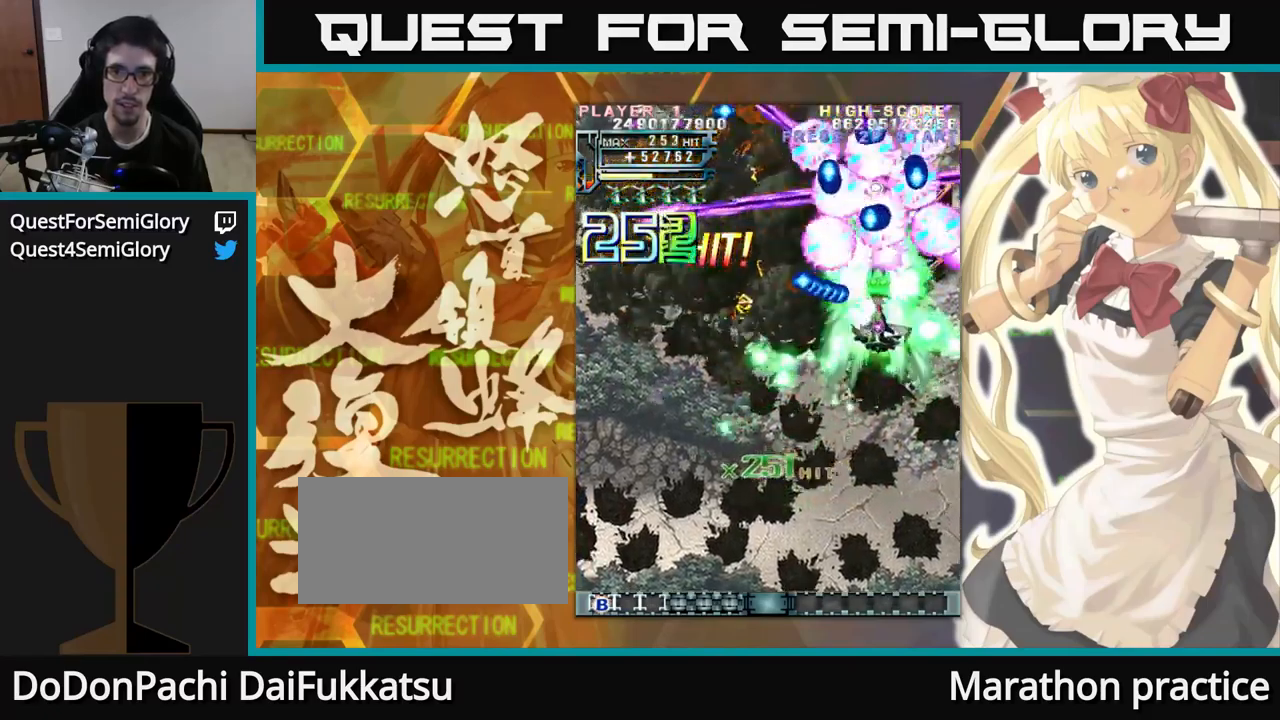
{"dt_ms": 500, "buttons": [], "left_stick": "up", "events": []}
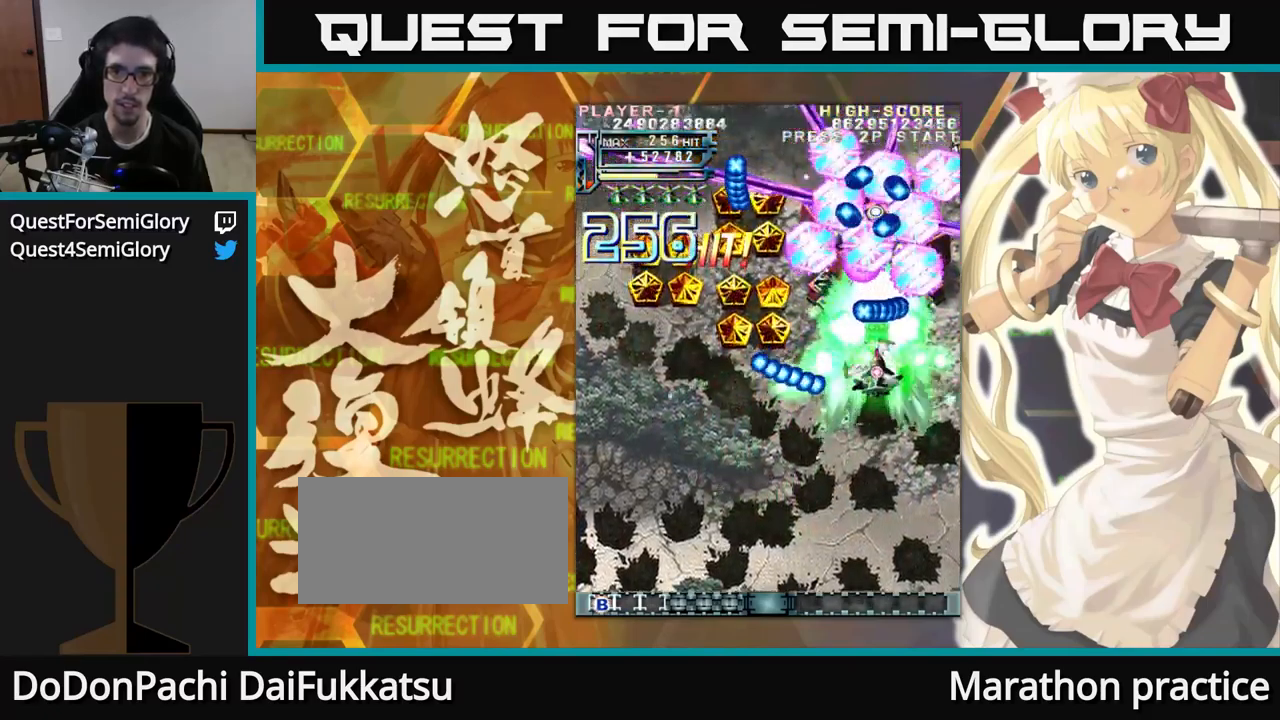
{"dt_ms": 500, "buttons": [], "left_stick": "up", "events": []}
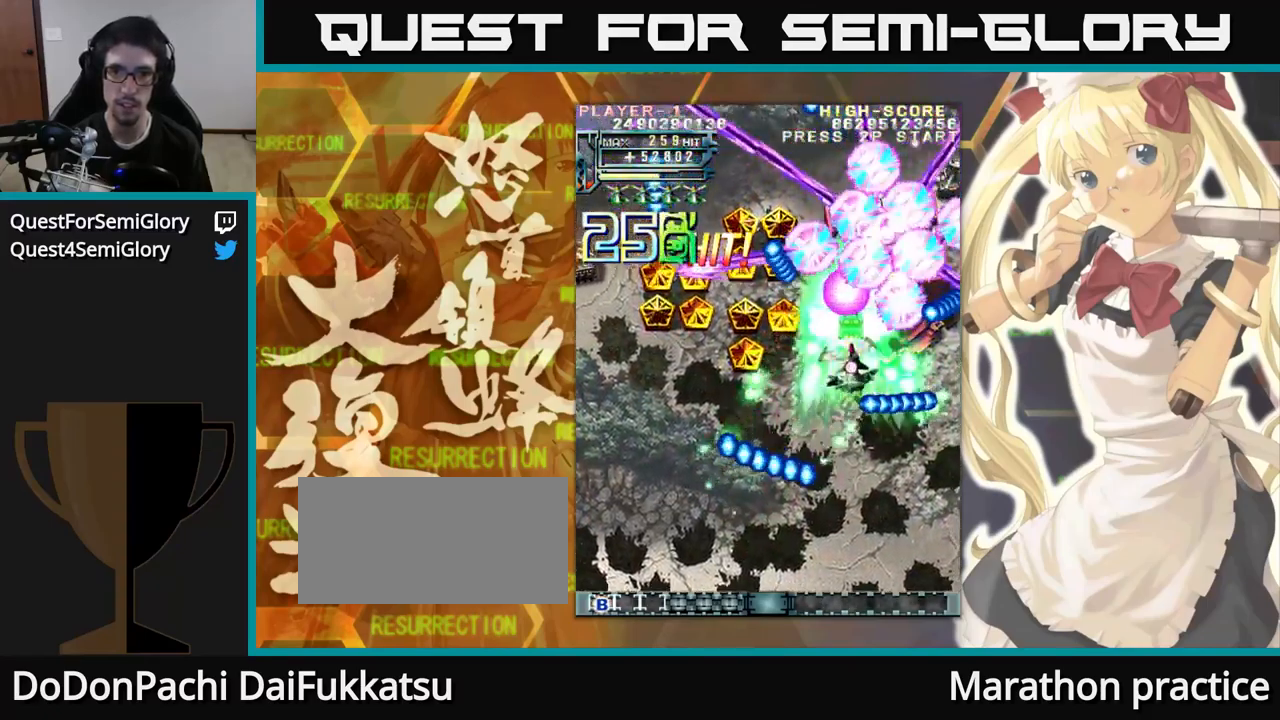
{"dt_ms": 500, "buttons": [], "left_stick": "up", "events": []}
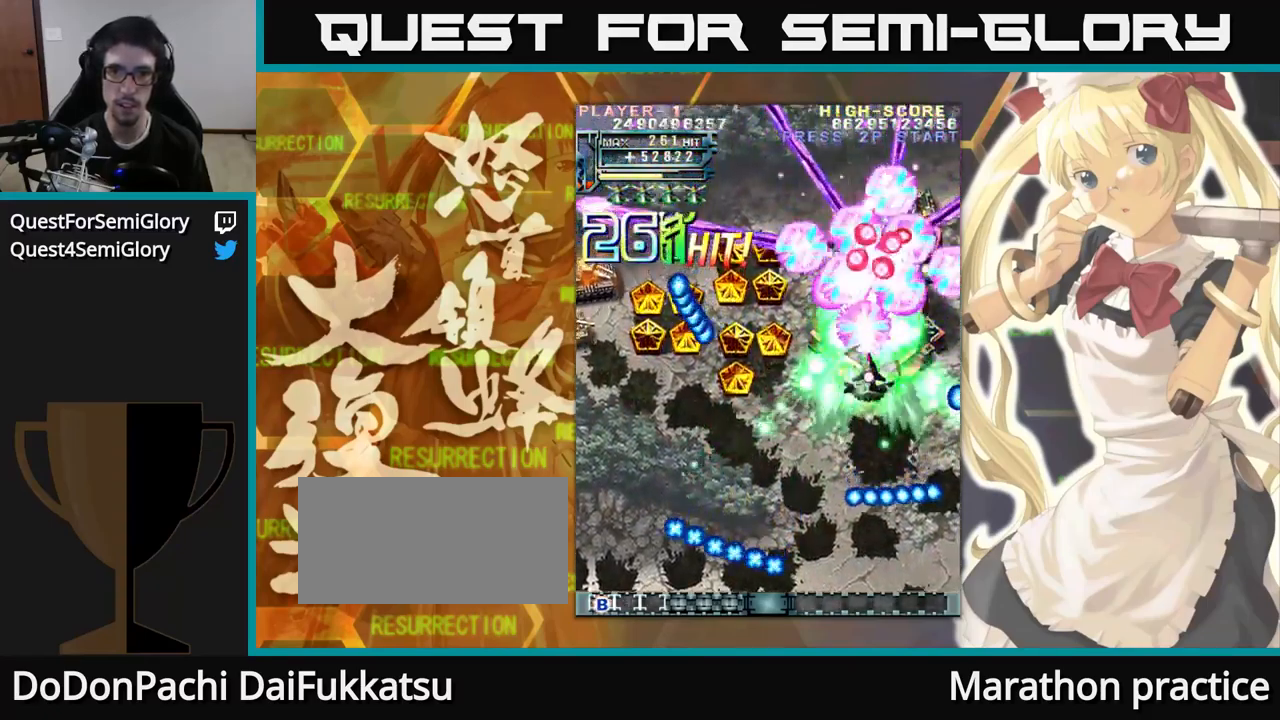
{"dt_ms": 500, "buttons": [], "left_stick": "up", "events": []}
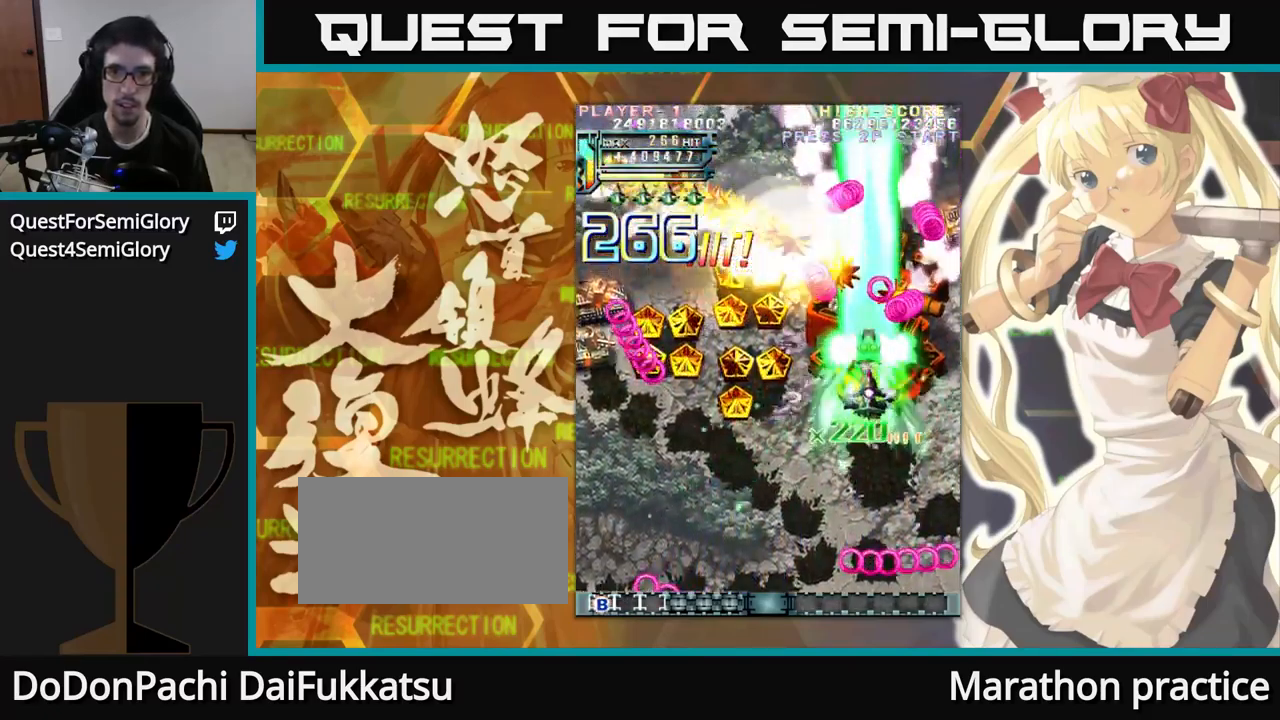
{"dt_ms": 1000, "buttons": [], "left_stick": "up-left"}
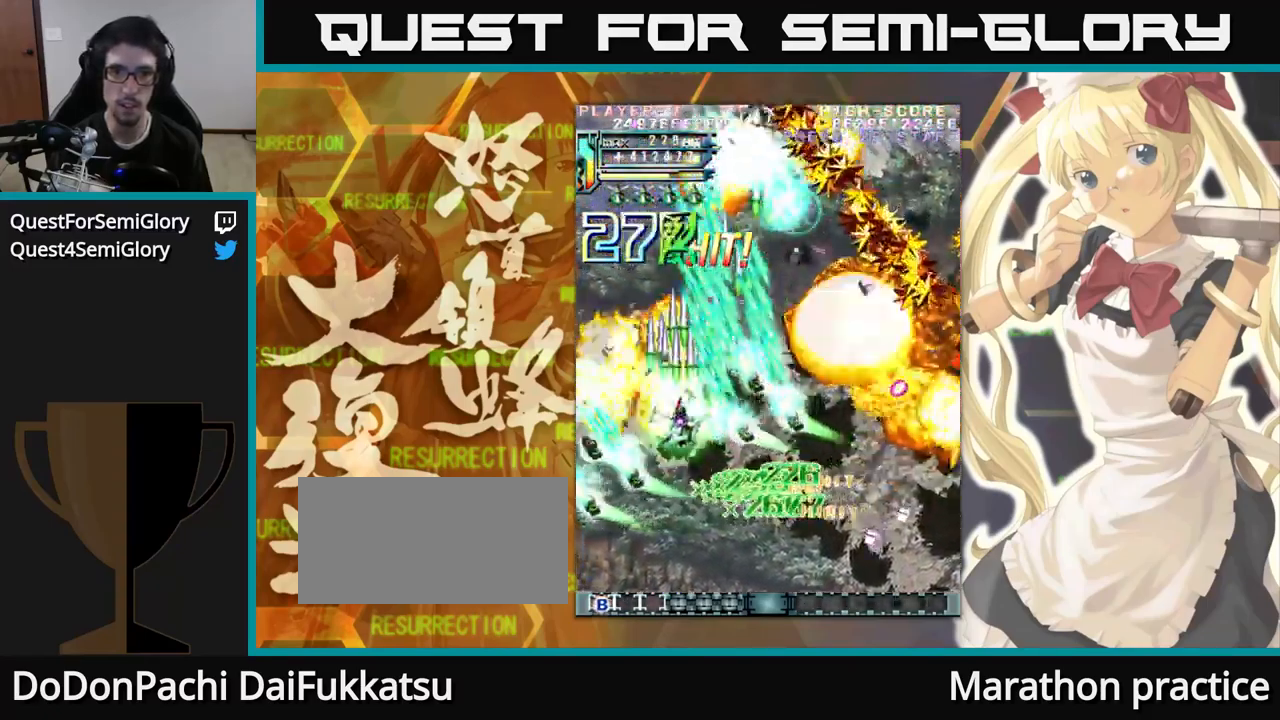
{"dt_ms": 500, "buttons": [], "left_stick": "up", "events": [[150, "left_stick", "up"]]}
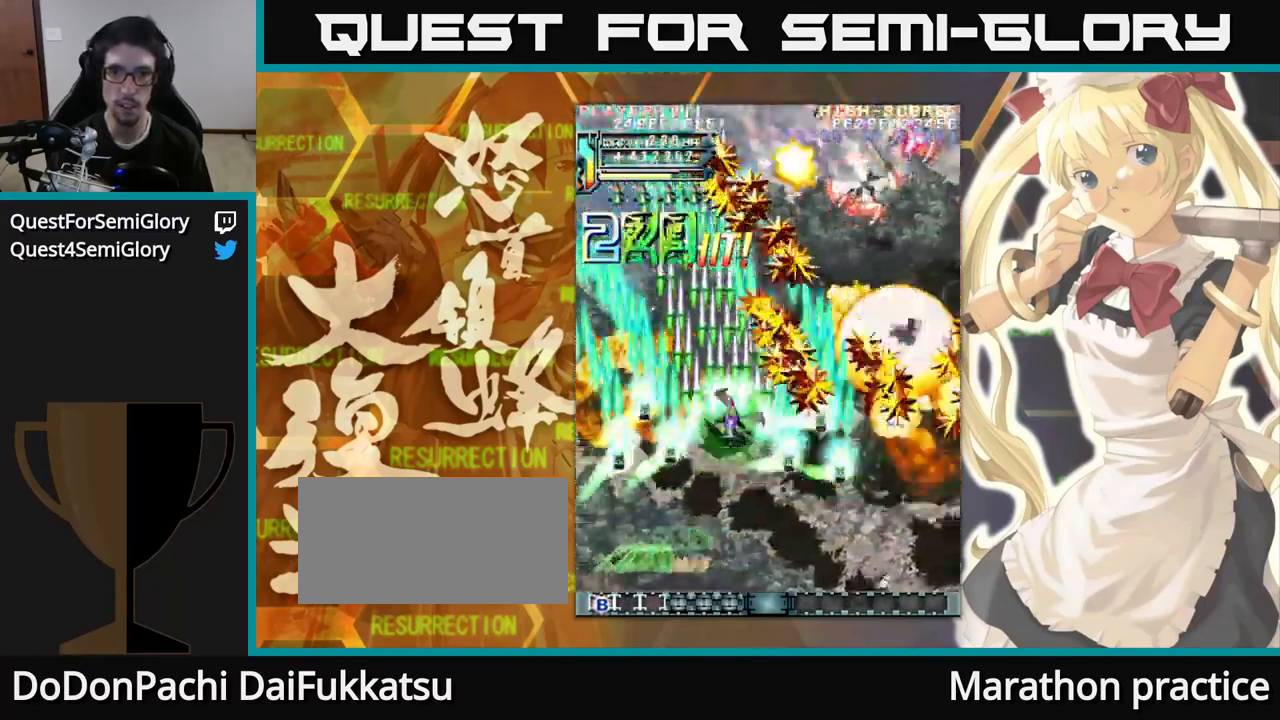
{"dt_ms": 500, "buttons": [], "left_stick": "up"}
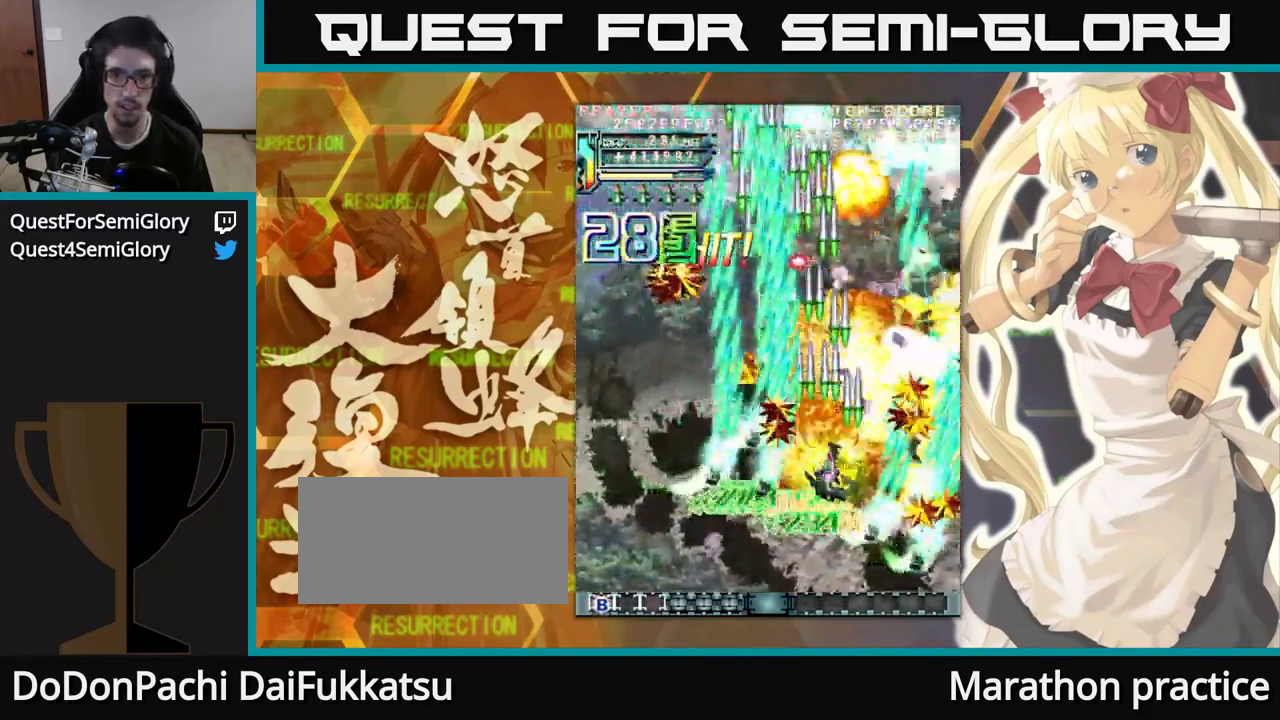
{"dt_ms": 484, "buttons": [], "left_stick": "up-left", "events": [[134, "left_stick", "up-left"]]}
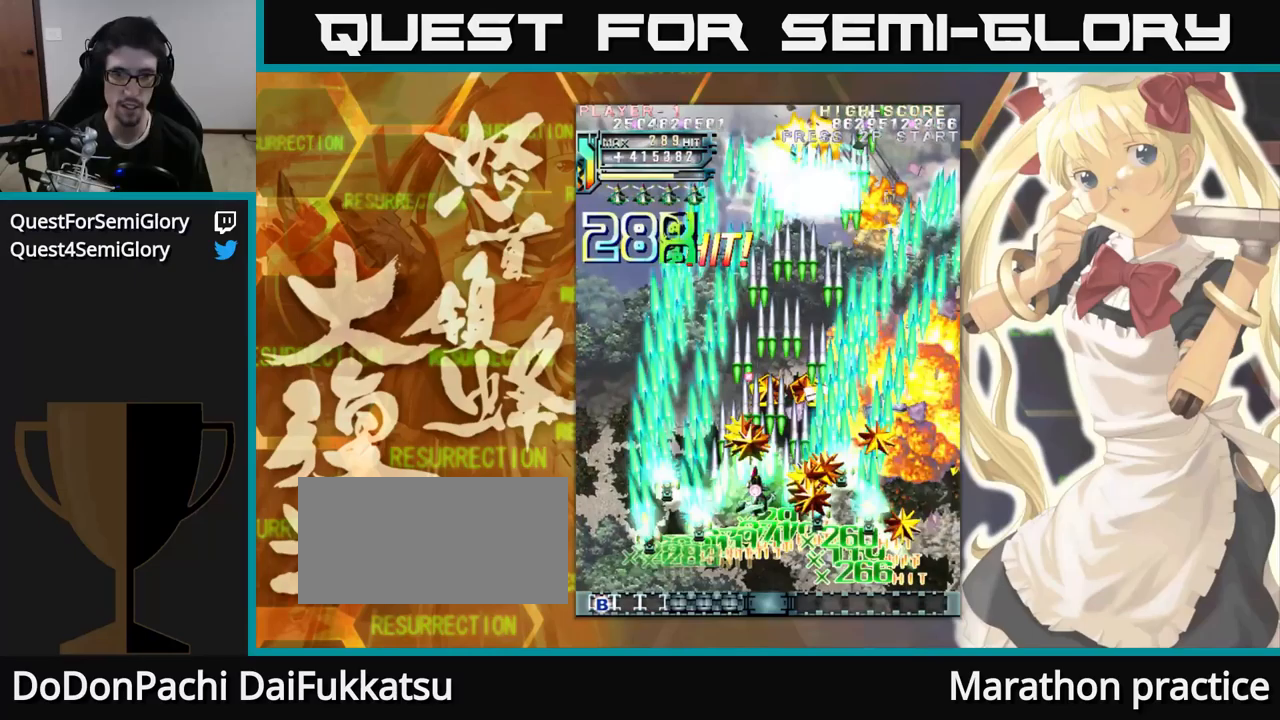
{"dt_ms": 500, "buttons": [], "left_stick": "up", "events": [[67, "left_stick", "up"]]}
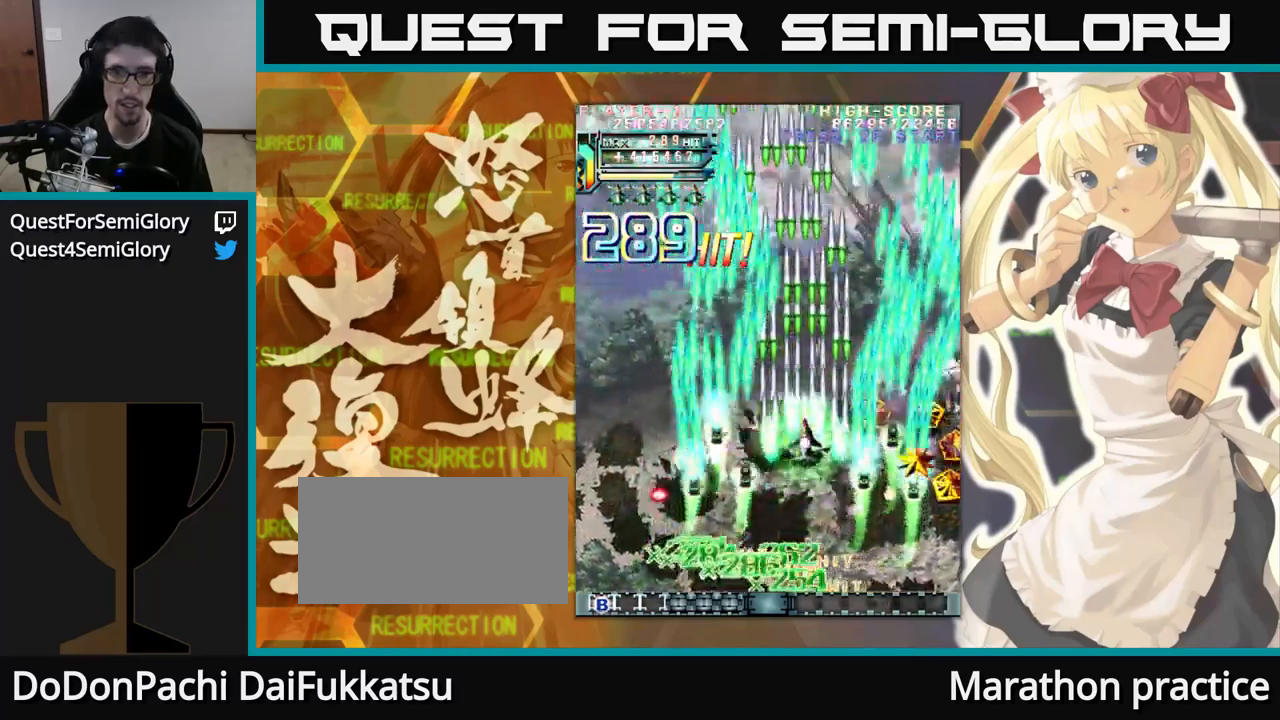
{"dt_ms": 500, "buttons": [], "left_stick": "up", "events": []}
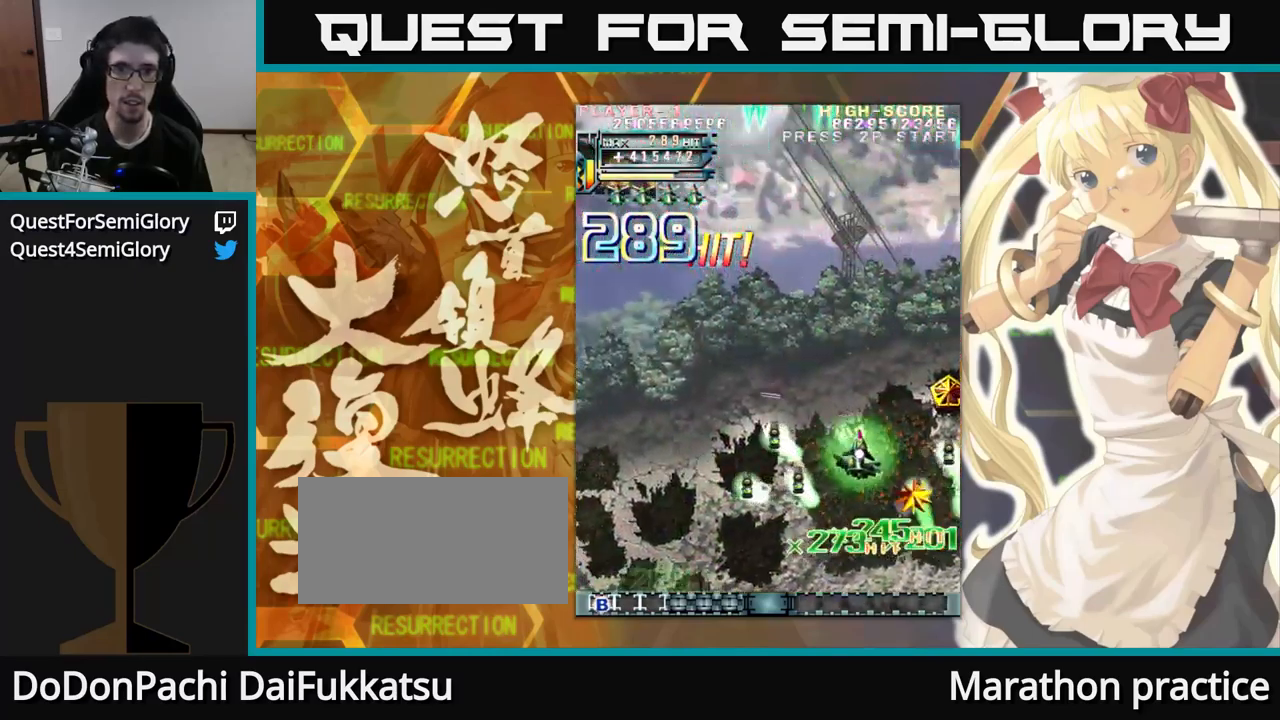
{"dt_ms": 500, "buttons": [], "left_stick": "up-left", "events": [[117, "left_stick", "up-left"]]}